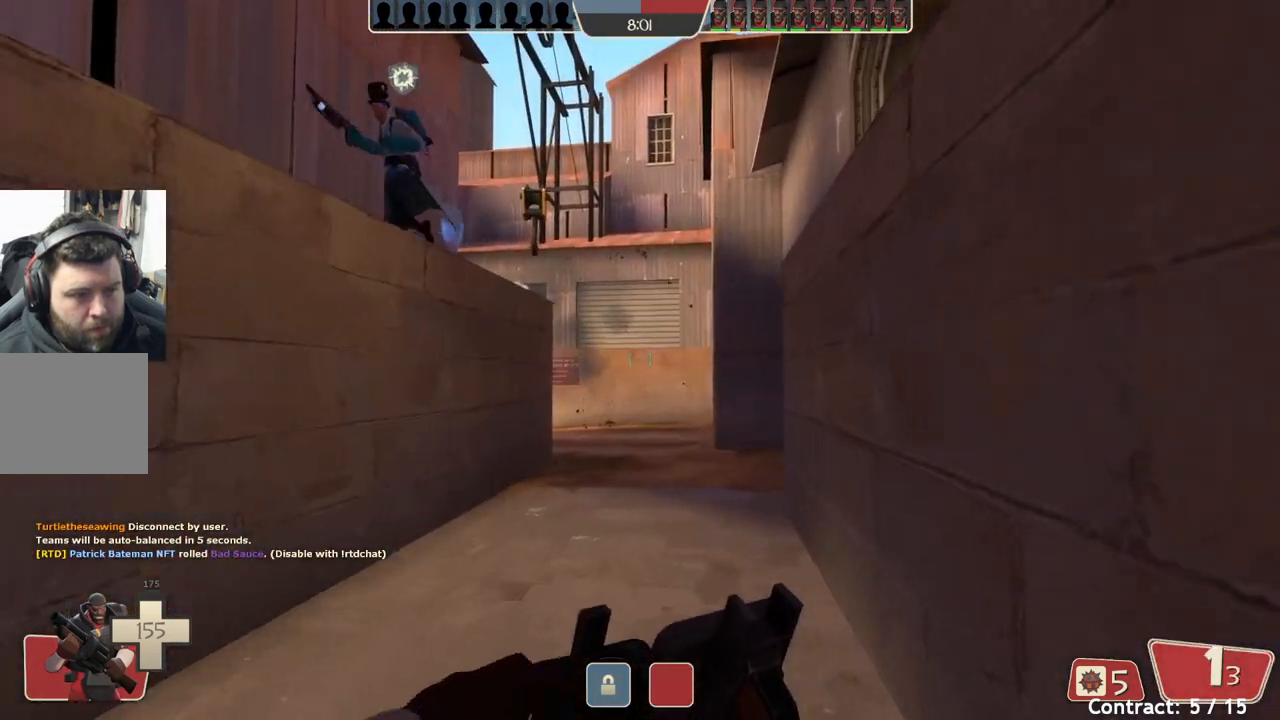
Gameplay with a controller (PlayStation layout); each line is a JSON object with the inputs held at the frame after it. "events" lists button and stick changes between this image and that frame as [ms after this image, input, new state], when the widget could be followed in between. Not read: right_stick.
{"buttons": [], "left_stick": "up", "events": []}
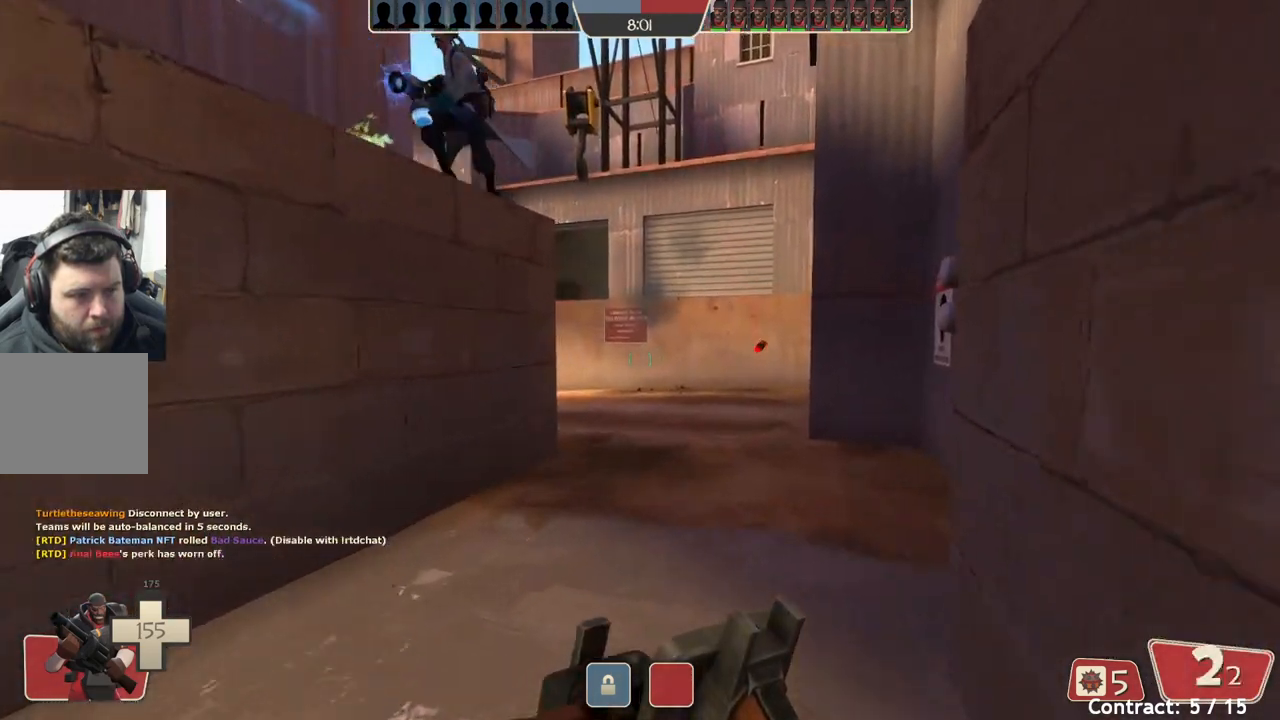
{"buttons": [], "left_stick": "up-right", "events": [[217, "left_stick", "up-right"]]}
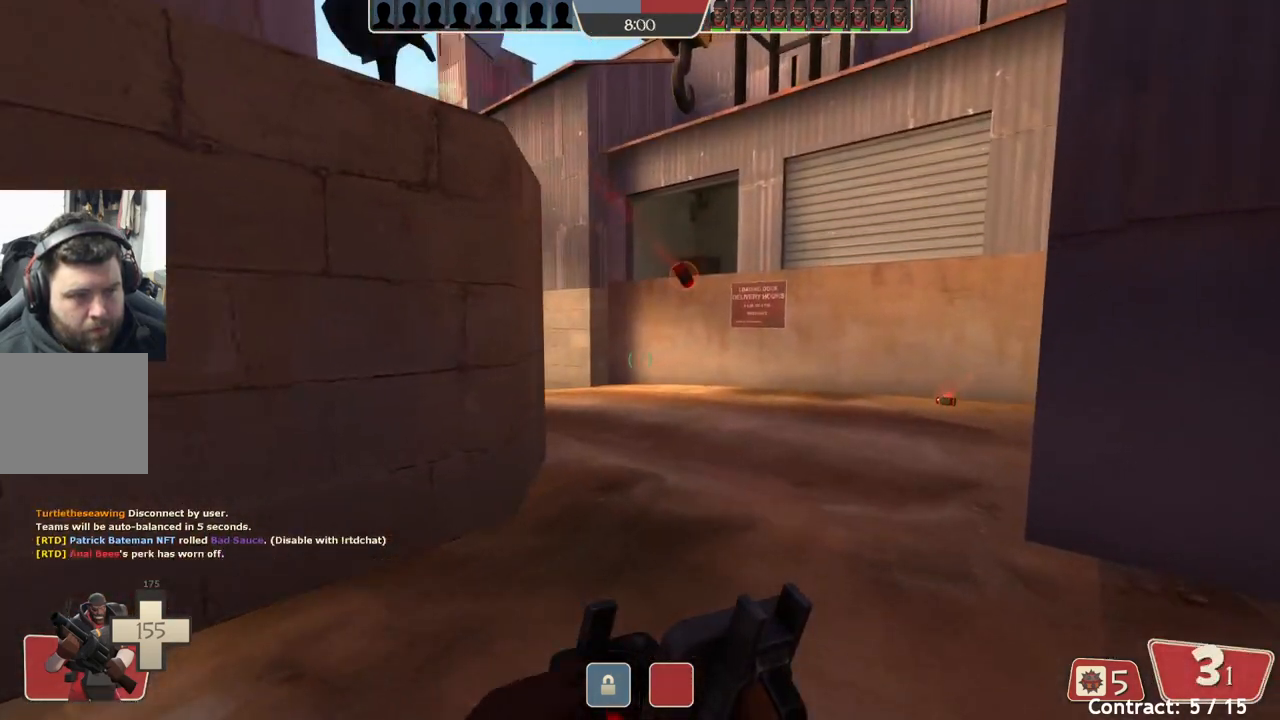
{"buttons": [], "left_stick": "up-right", "events": []}
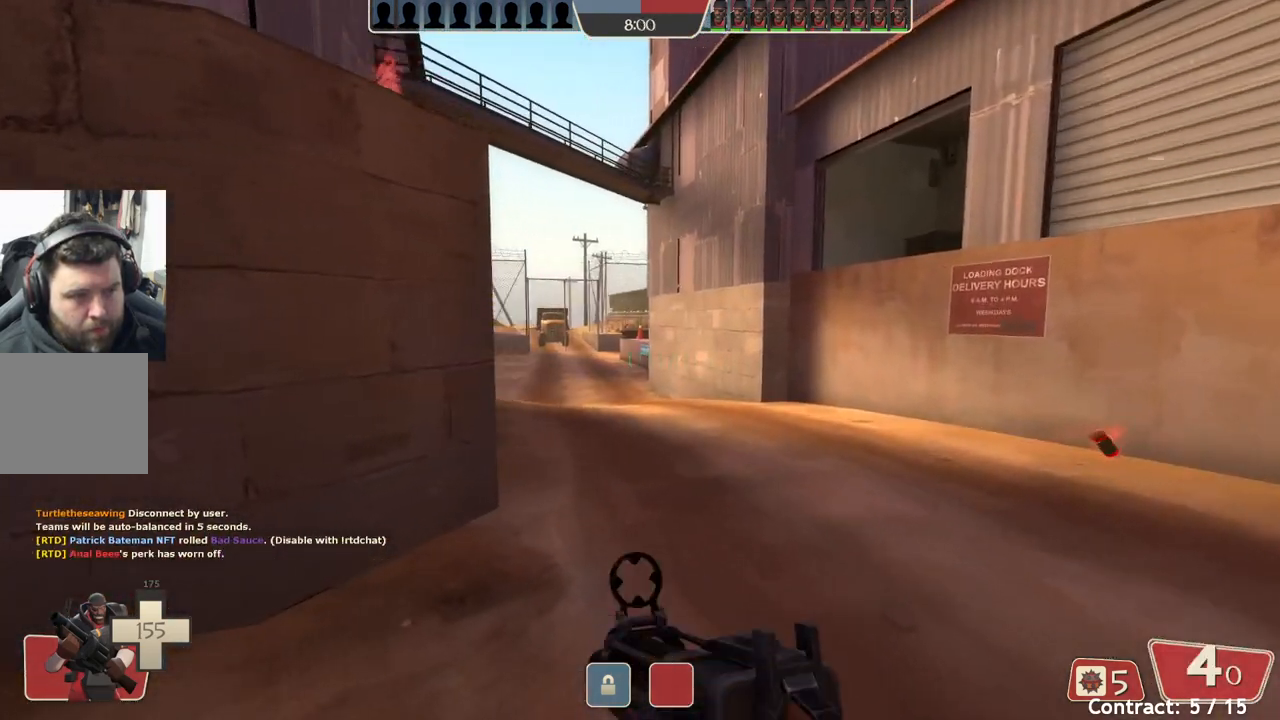
{"buttons": [], "left_stick": "up-right", "events": []}
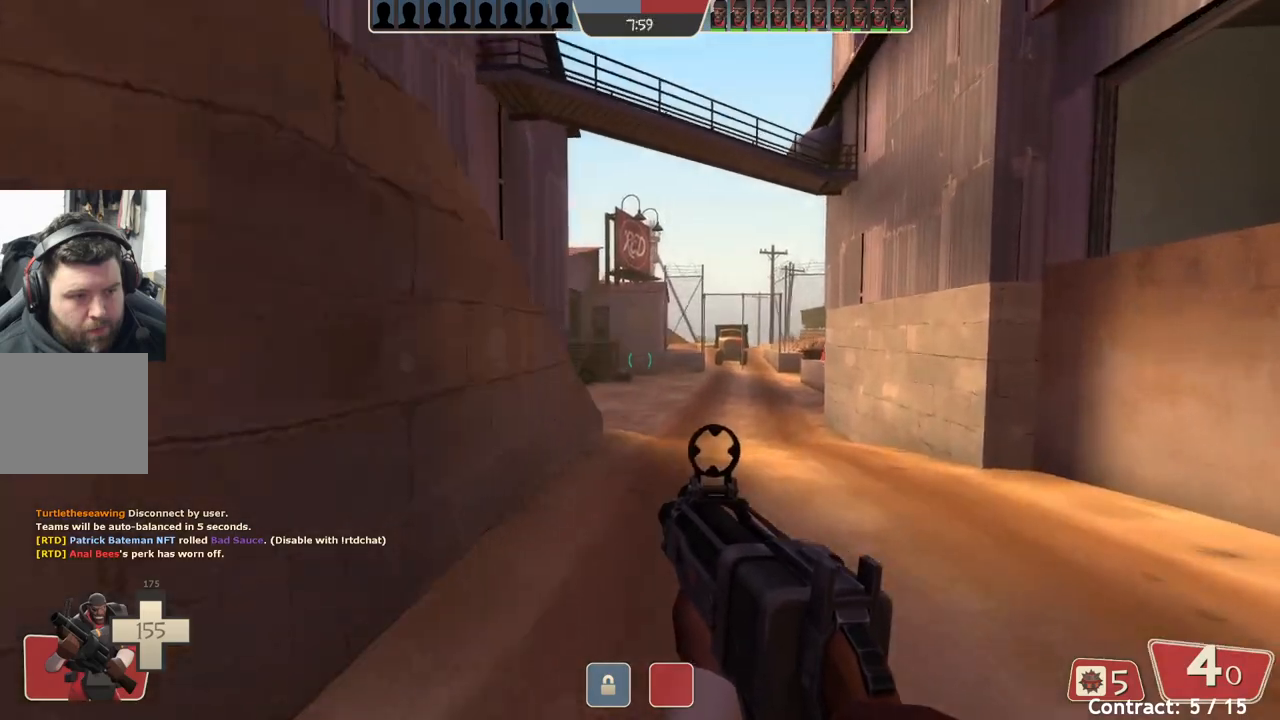
{"buttons": [], "left_stick": "right", "events": [[450, "left_stick", "right"]]}
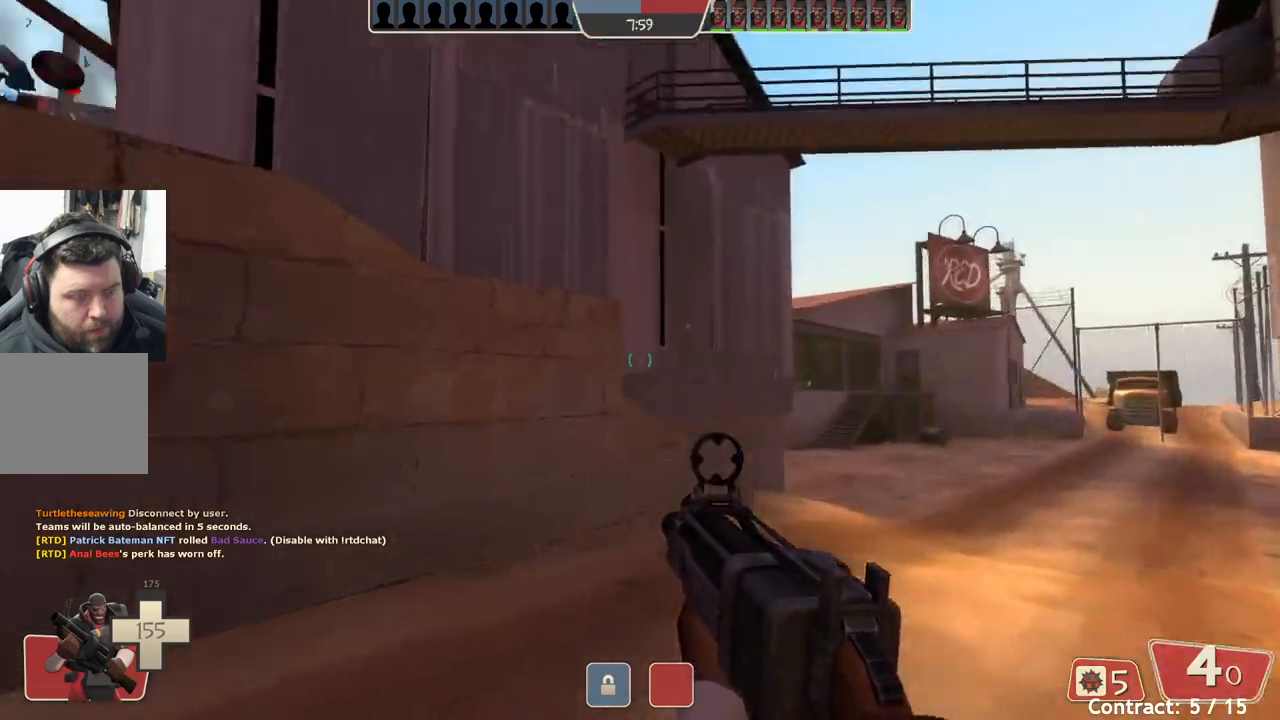
{"buttons": [], "left_stick": "up-right", "events": [[400, "left_stick", "up-right"]]}
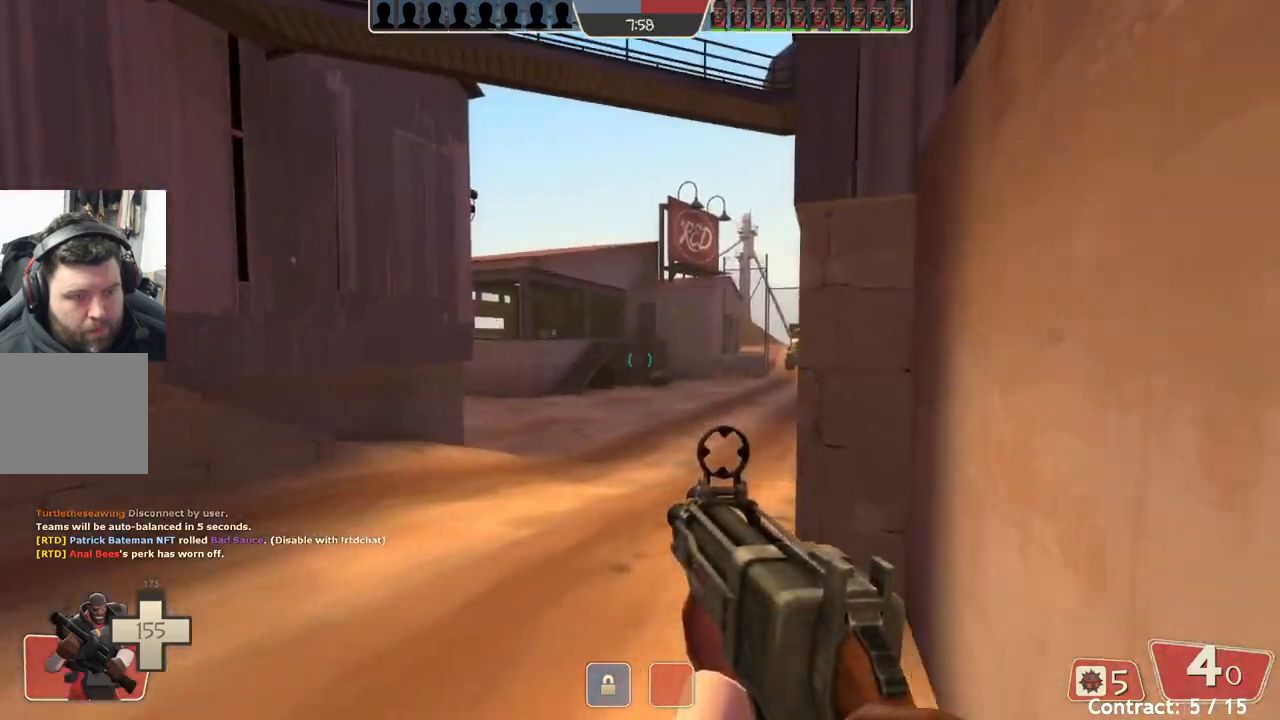
{"buttons": [], "left_stick": "down-right", "events": [[117, "left_stick", "right"], [217, "left_stick", "down-right"]]}
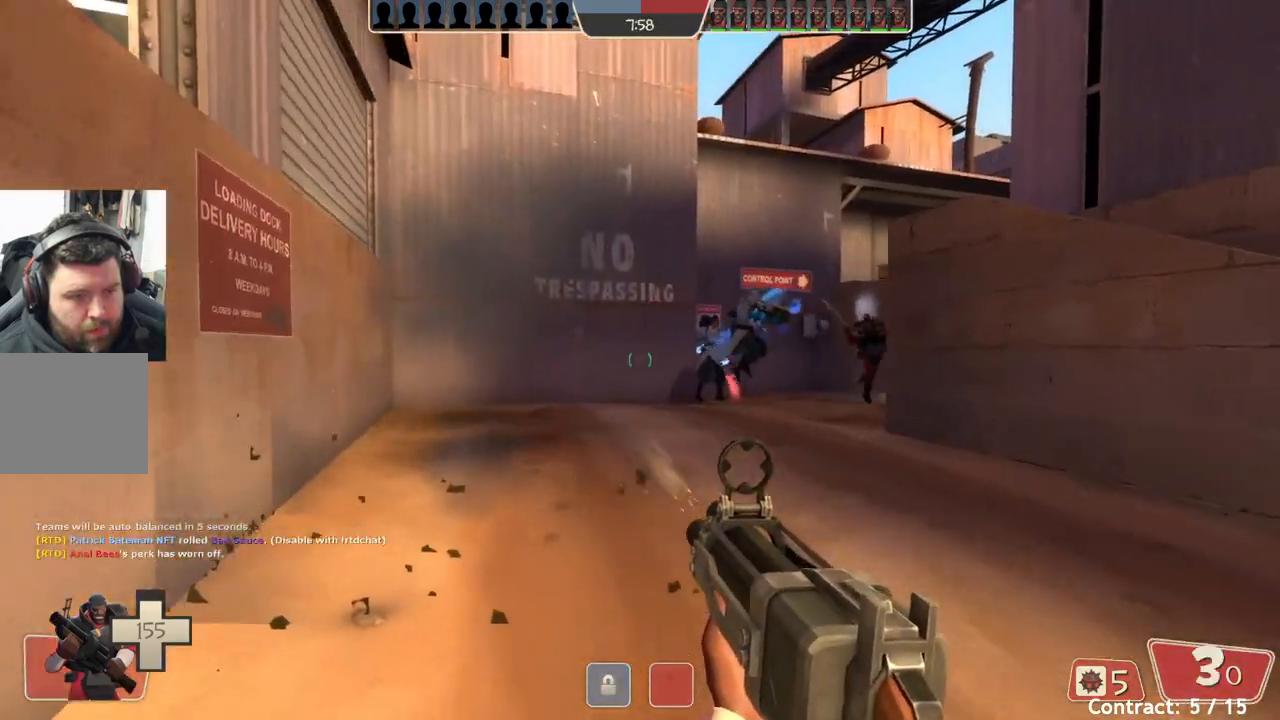
{"buttons": [], "left_stick": "up-left", "events": [[300, "left_stick", "down-left"], [433, "left_stick", "up-left"]]}
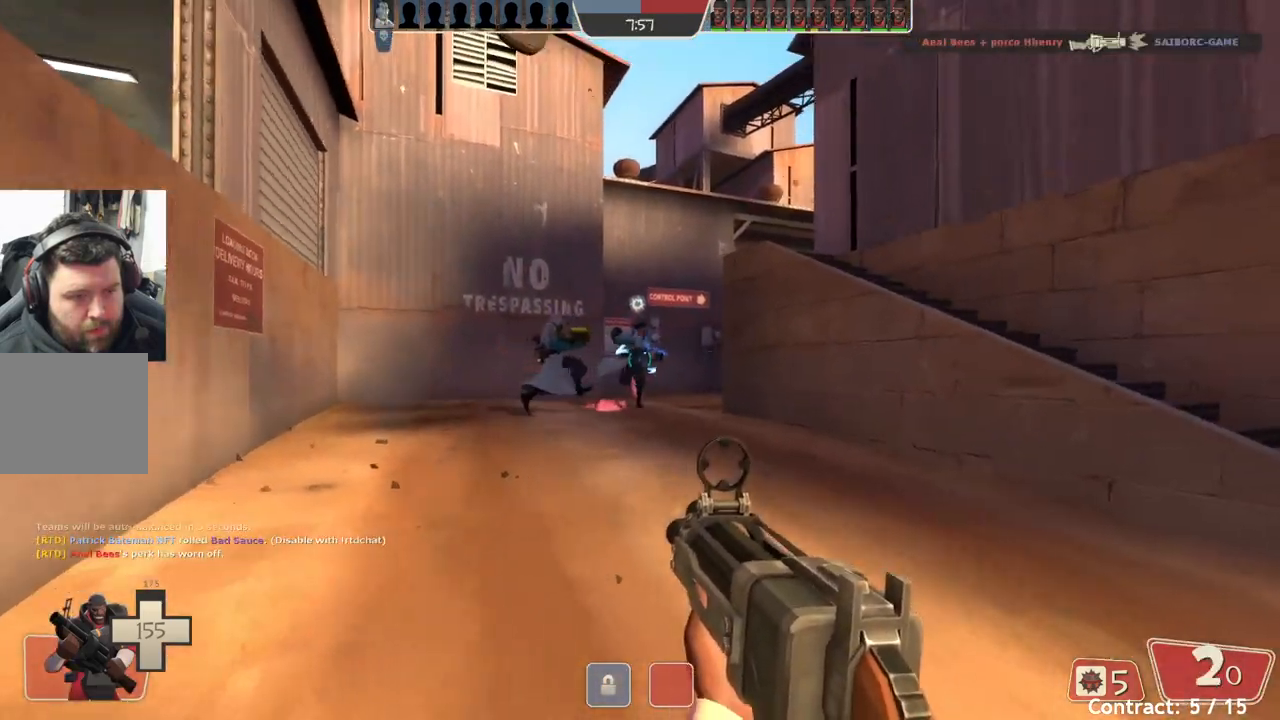
{"buttons": [], "left_stick": "left", "events": [[367, "left_stick", "left"]]}
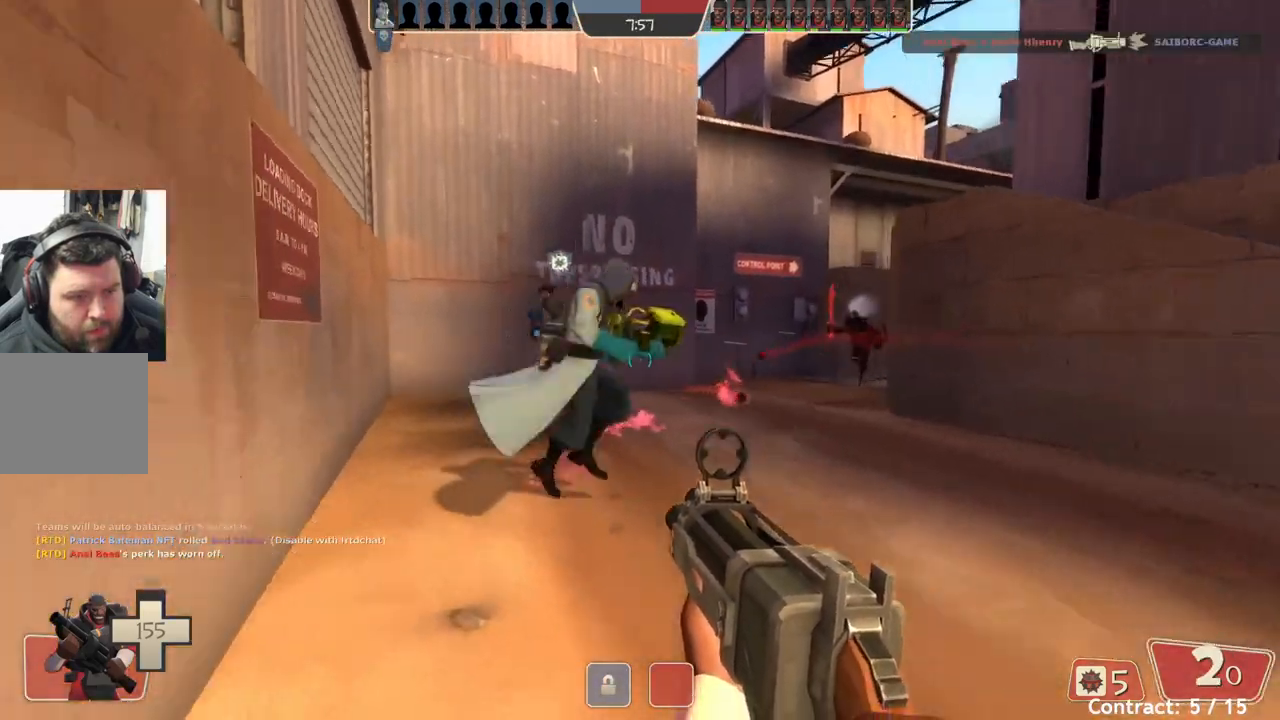
{"buttons": [], "left_stick": "up-left", "events": [[50, "left_stick", "down"], [300, "left_stick", "down-left"], [500, "left_stick", "up-left"]]}
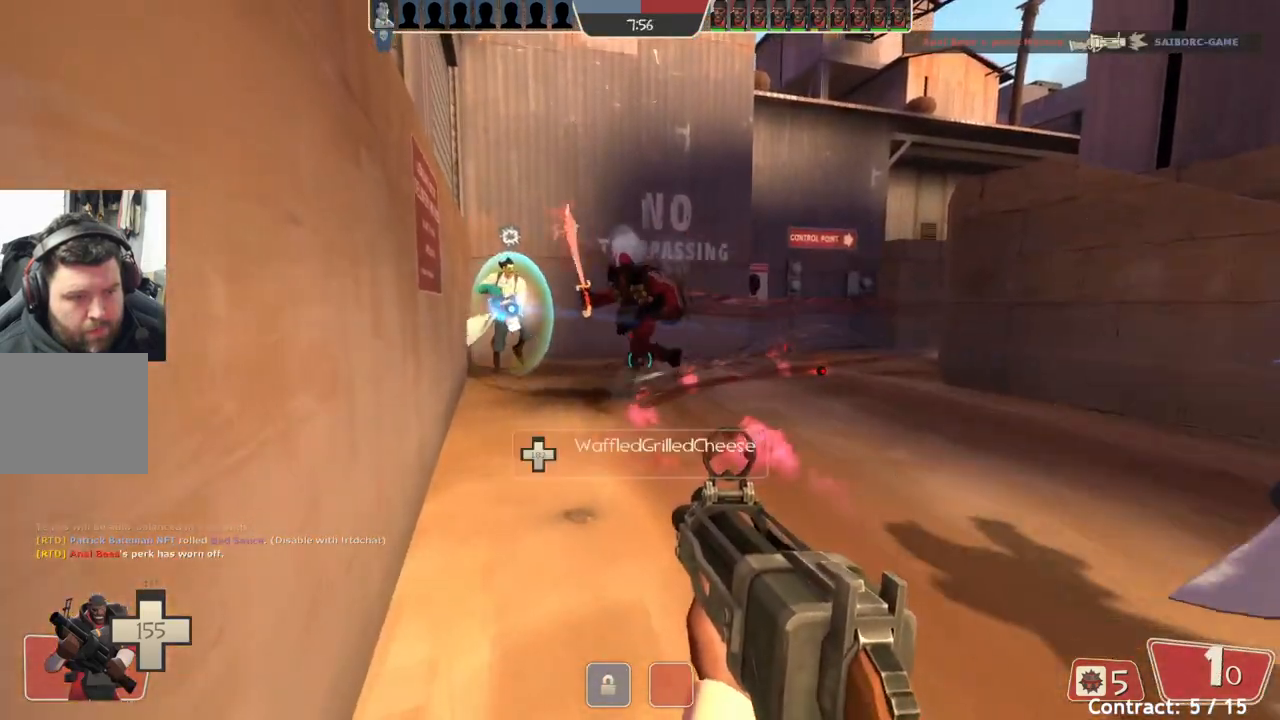
{"buttons": [], "left_stick": "up-left", "events": []}
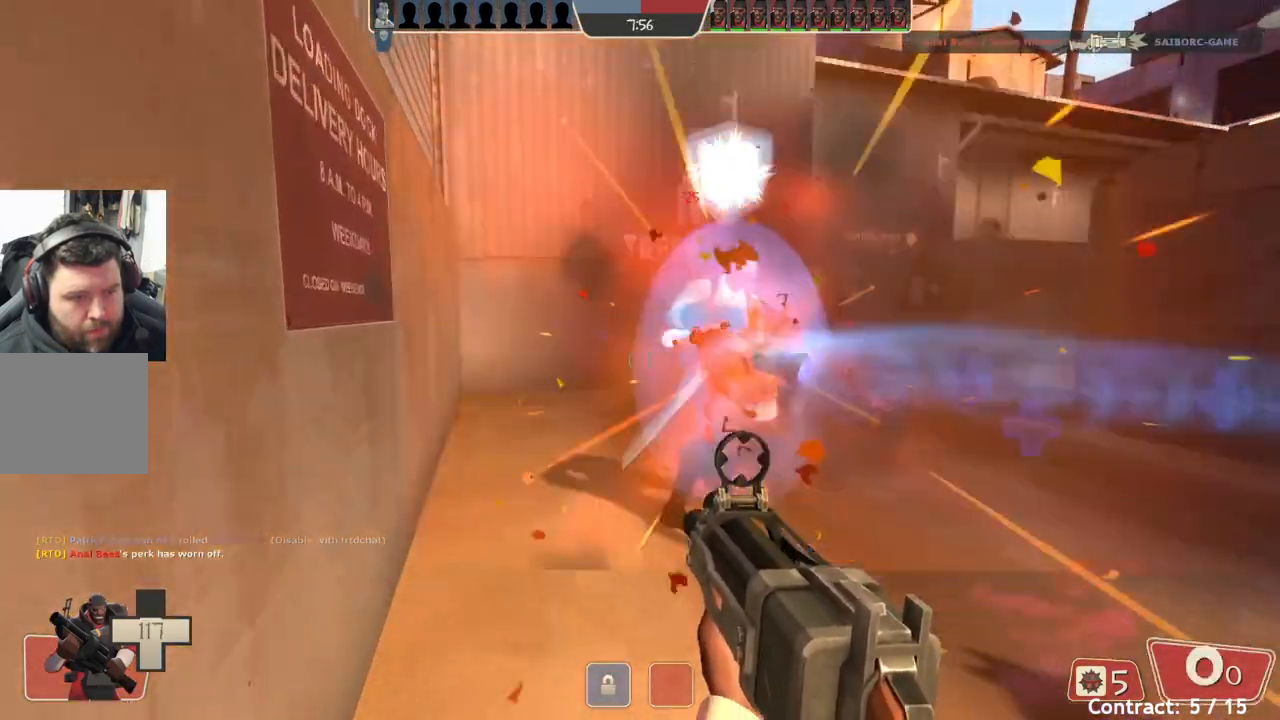
{"buttons": [], "left_stick": "left", "events": [[400, "left_stick", "left"]]}
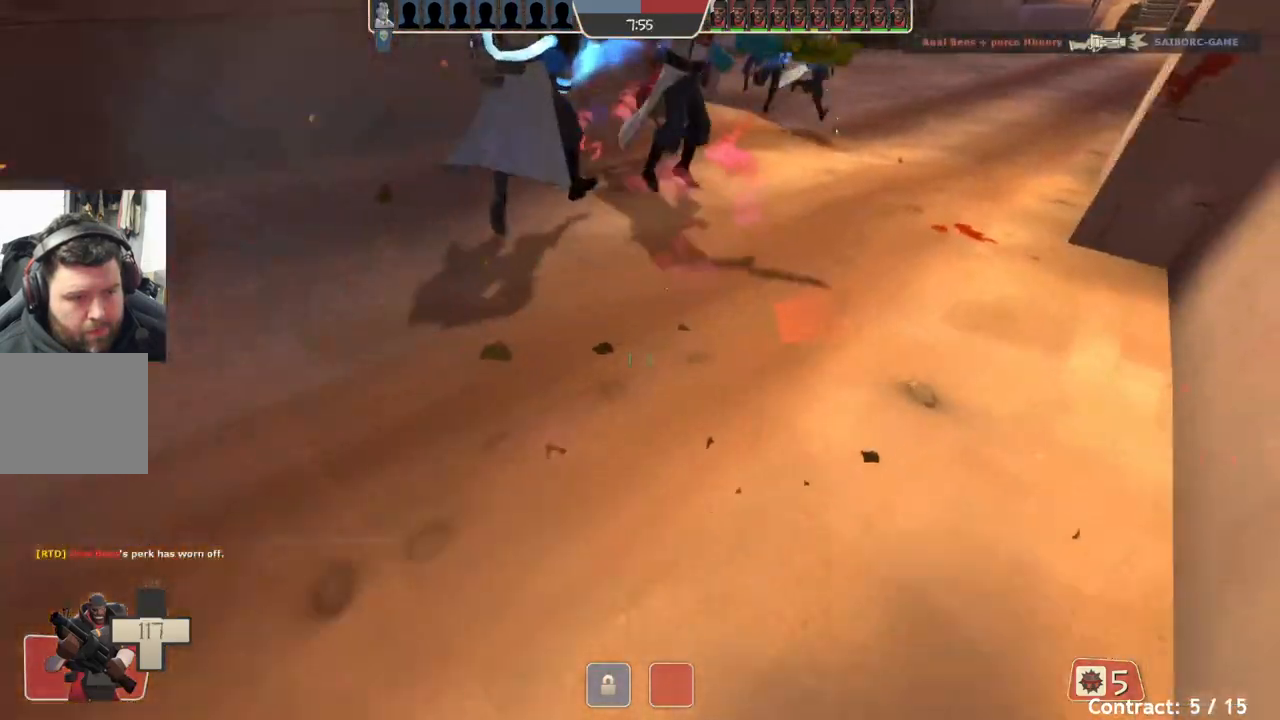
{"buttons": [], "left_stick": "left", "events": []}
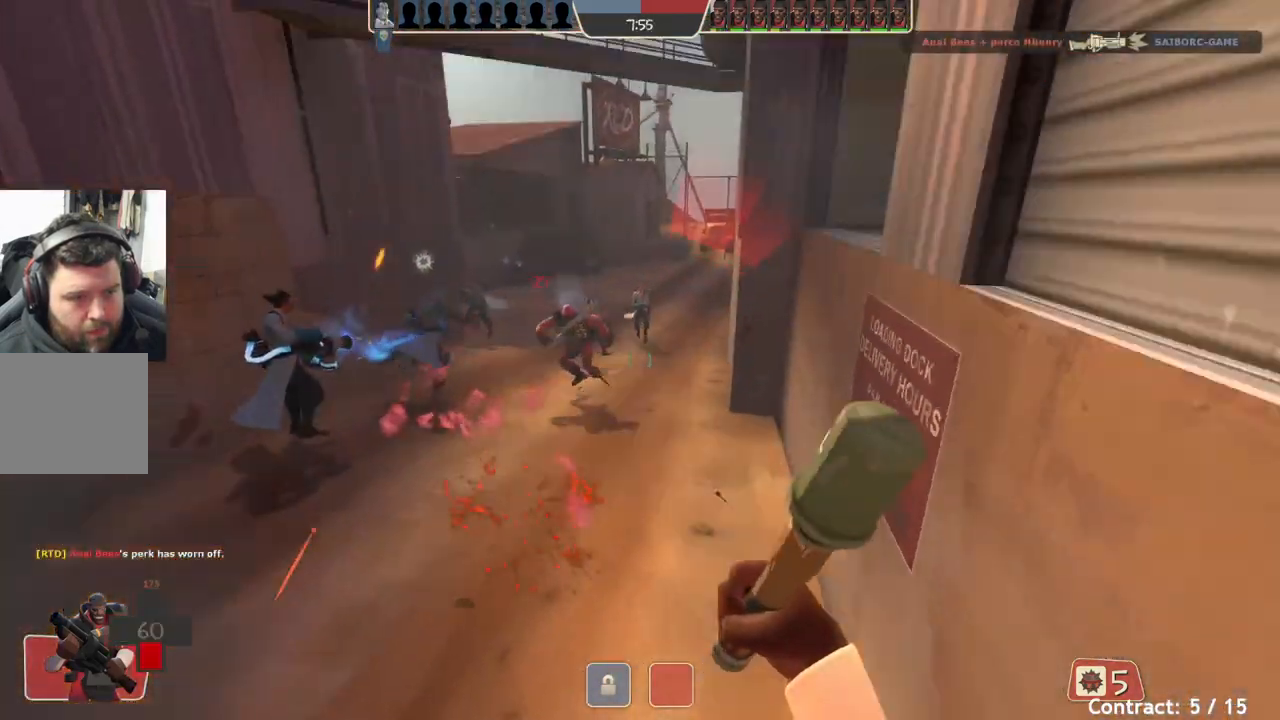
{"buttons": [], "left_stick": "left", "events": []}
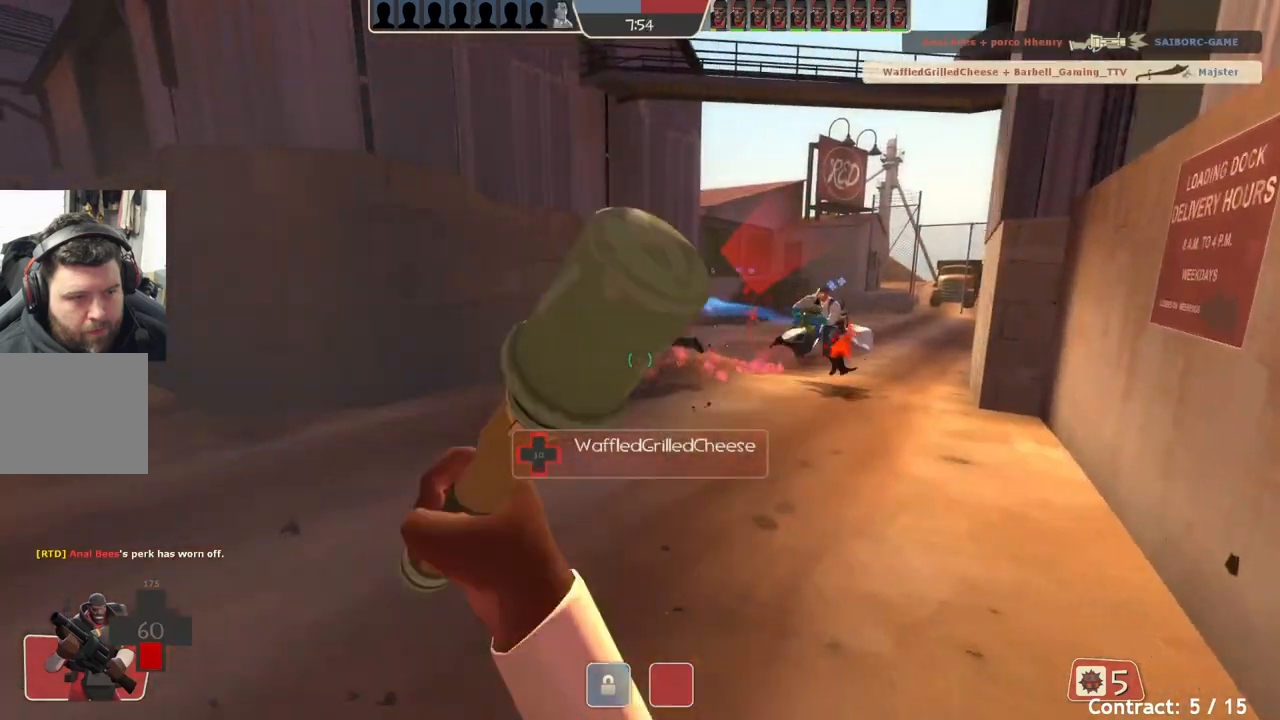
{"buttons": [], "left_stick": "left", "events": []}
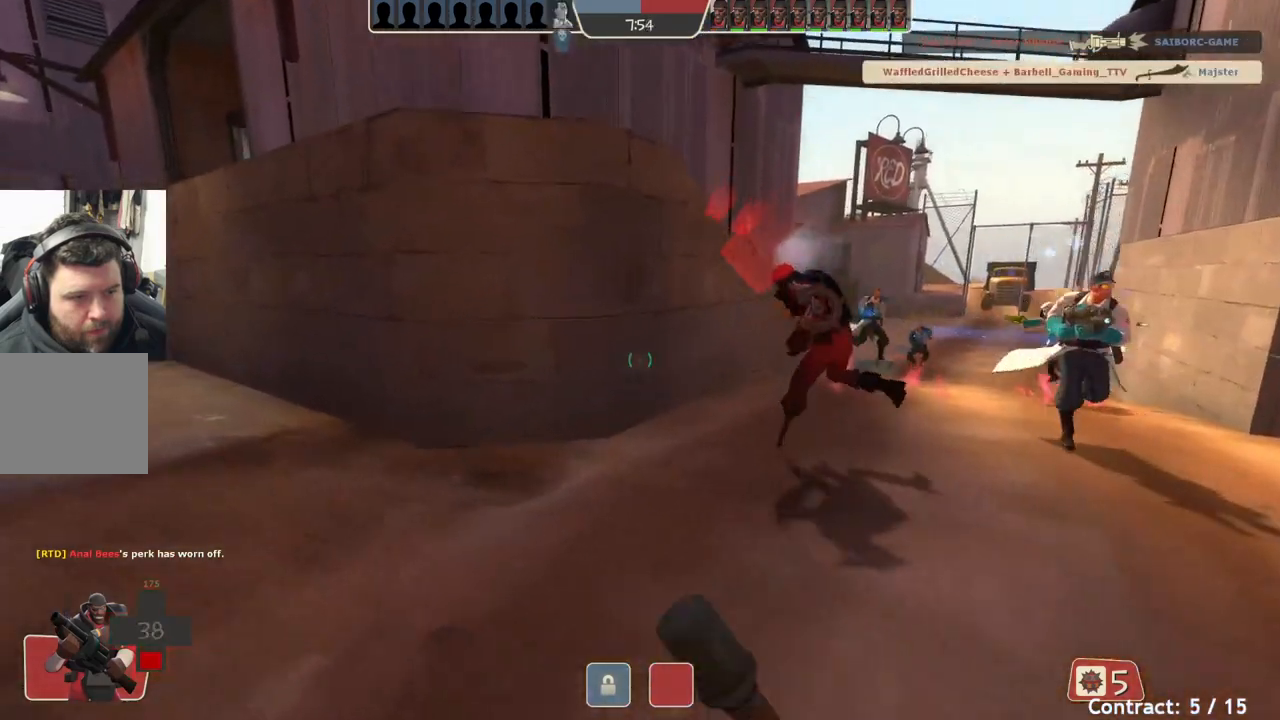
{"buttons": [], "left_stick": "left", "events": []}
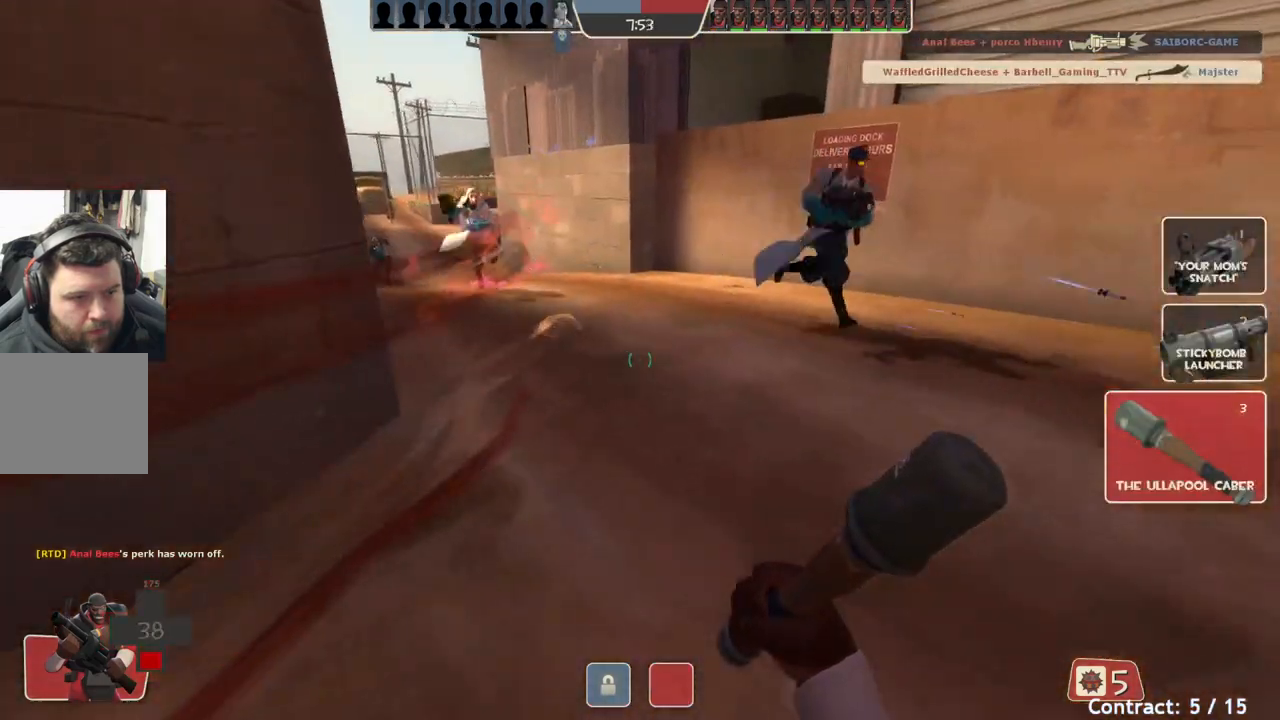
{"buttons": [], "left_stick": "down-left", "events": [[267, "left_stick", "down-left"]]}
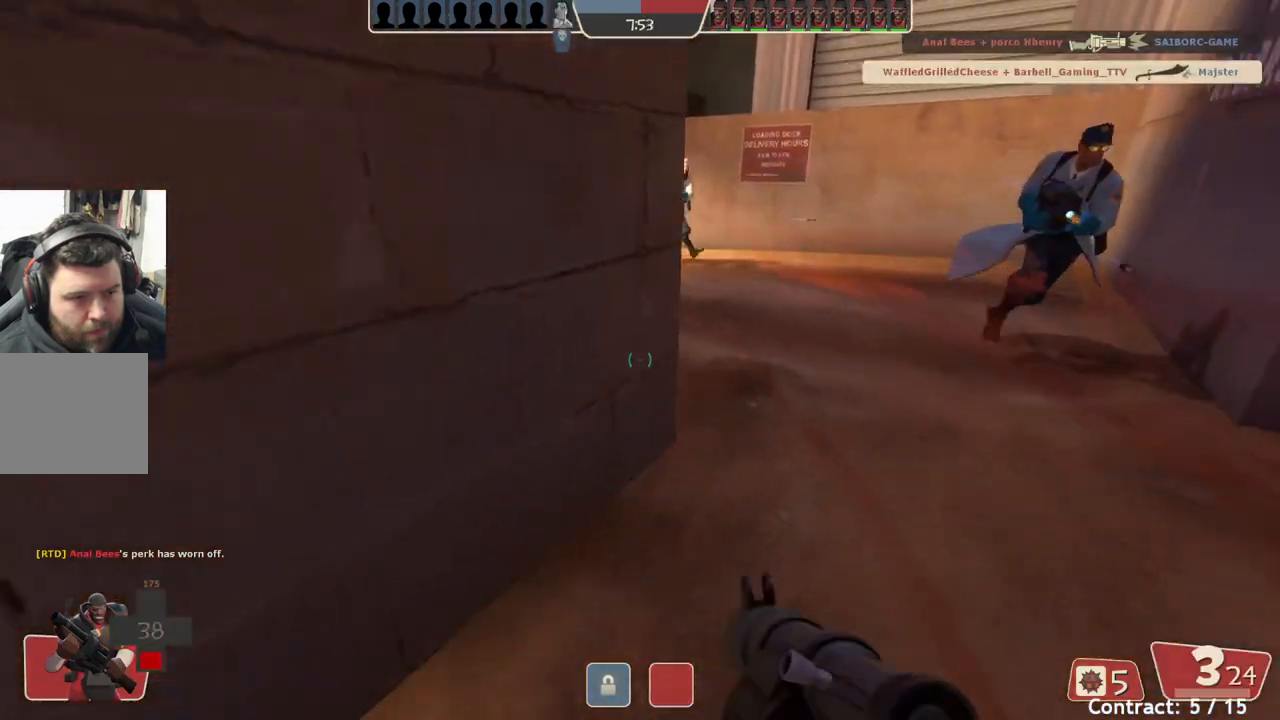
{"buttons": [], "left_stick": "down-left", "events": [[150, "left_stick", "down-right"], [433, "left_stick", "down-left"]]}
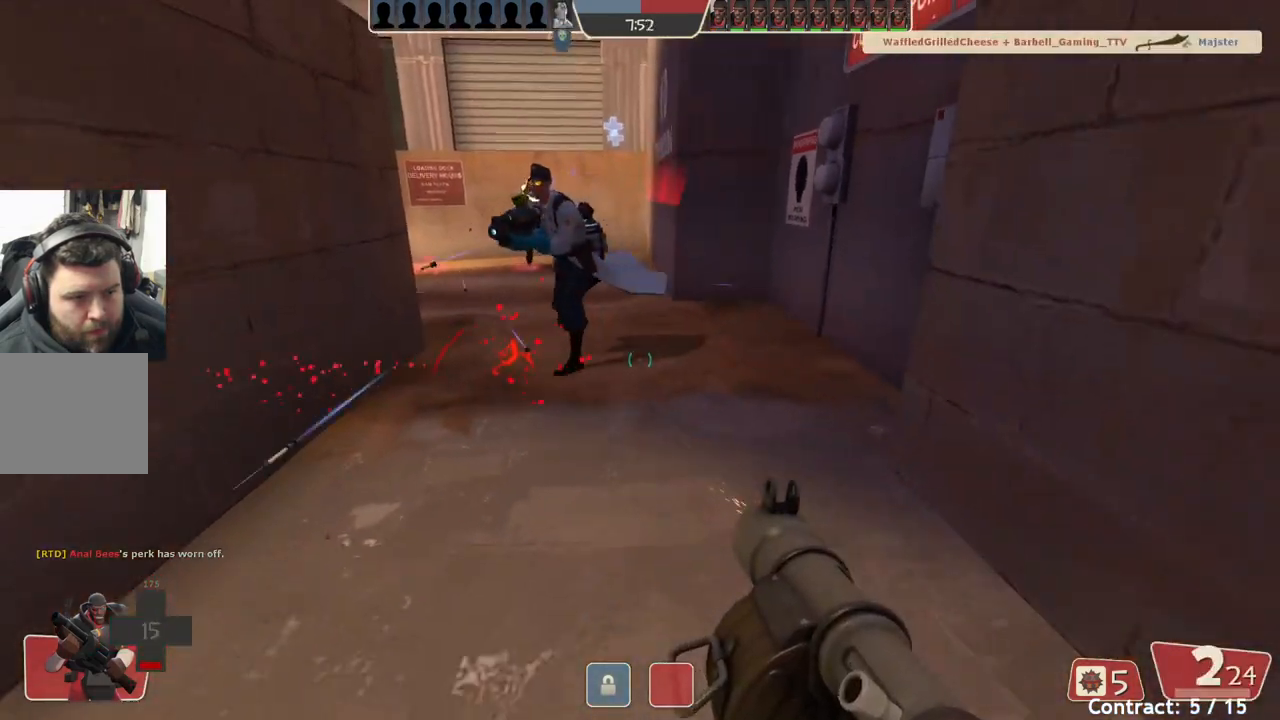
{"buttons": ["L2"], "left_stick": "down-right", "events": [[367, "left_stick", "down-right"], [417, "L2", "down"]]}
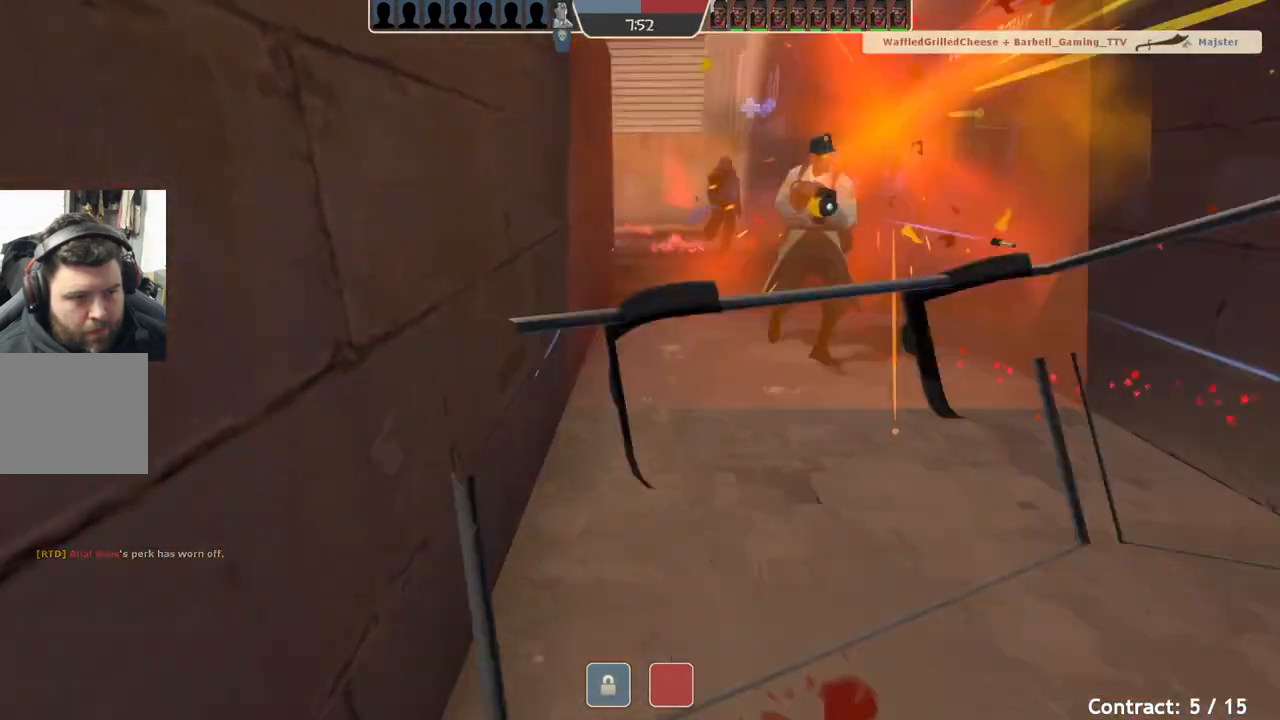
{"buttons": [], "left_stick": "center"}
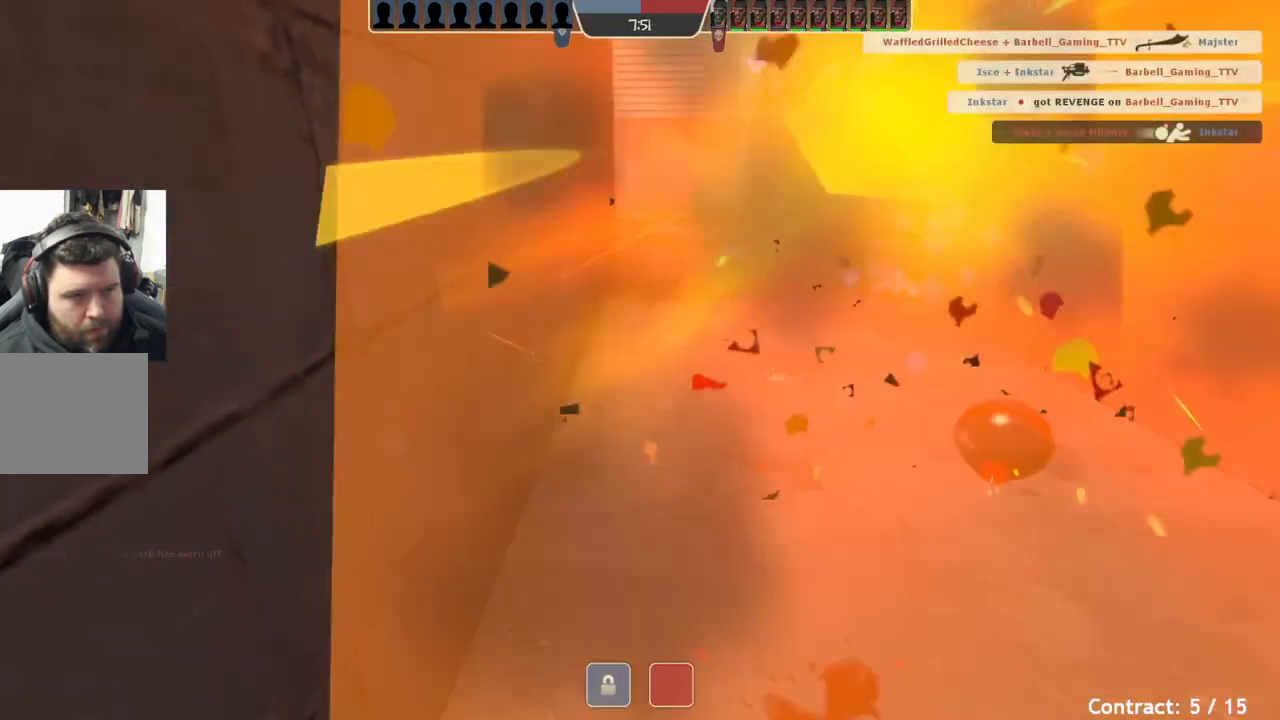
{"buttons": [], "left_stick": "center", "events": []}
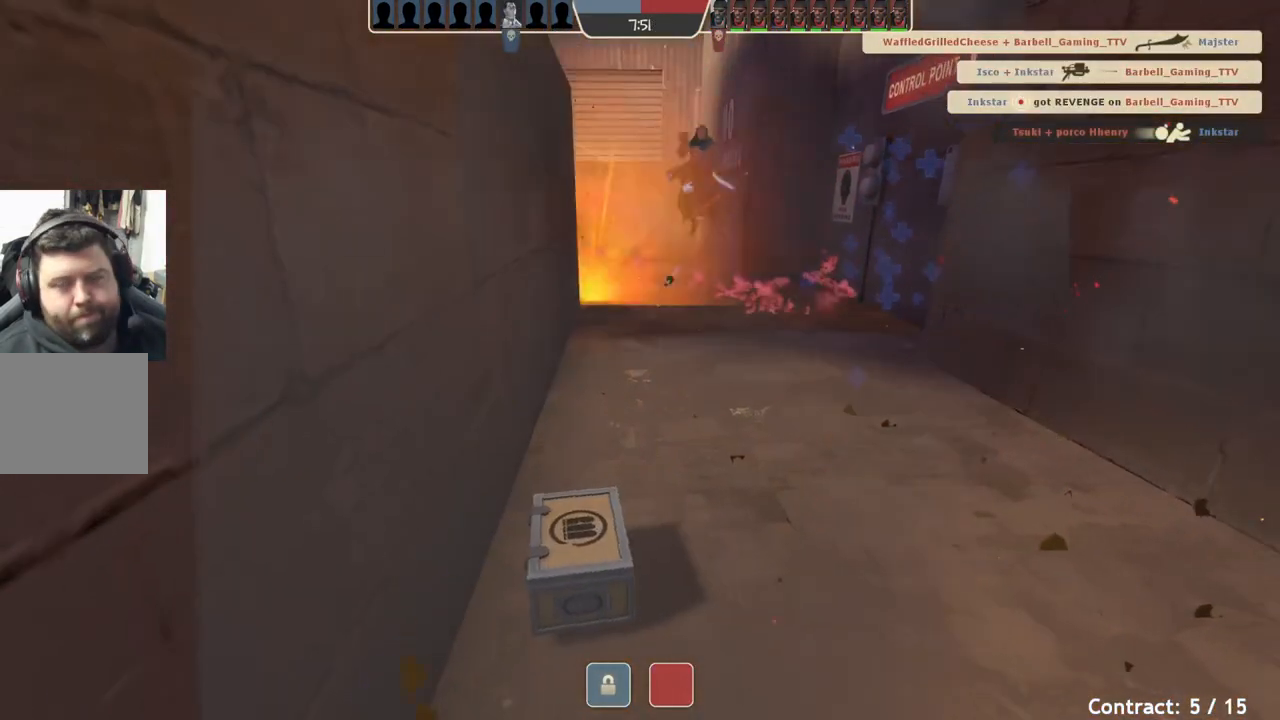
{"buttons": [], "left_stick": "center", "events": []}
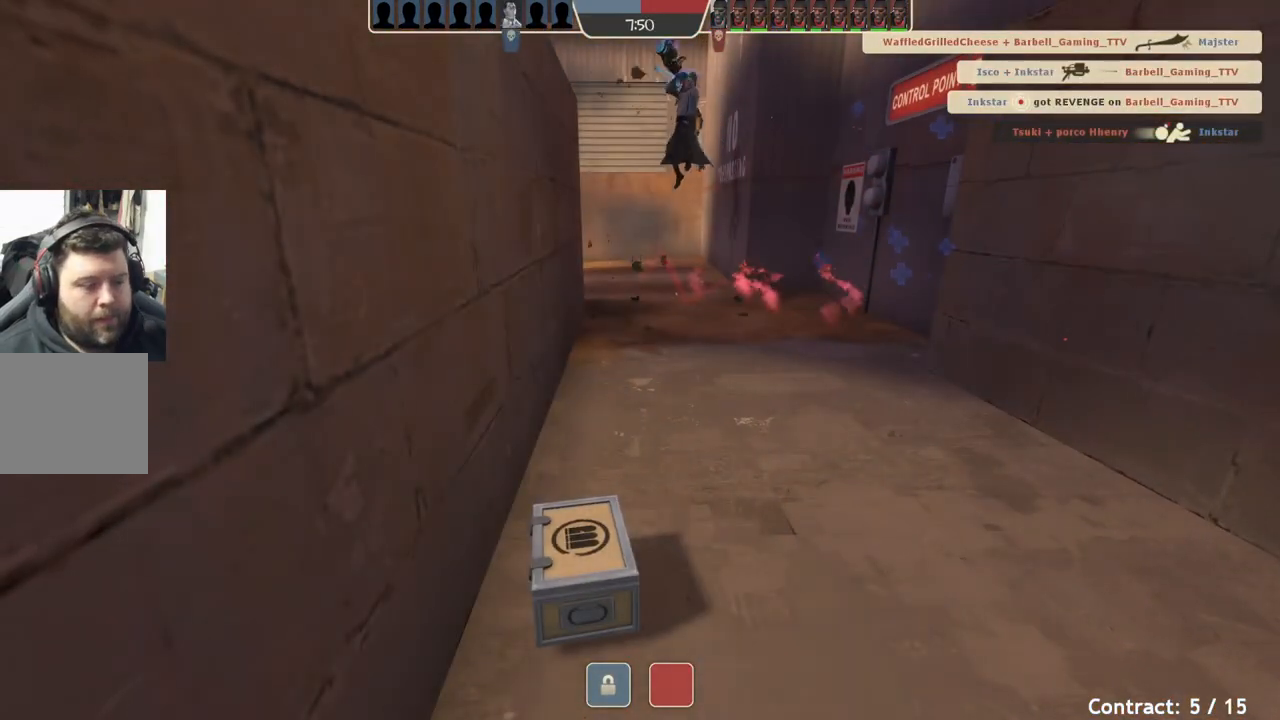
{"buttons": [], "left_stick": "center", "events": []}
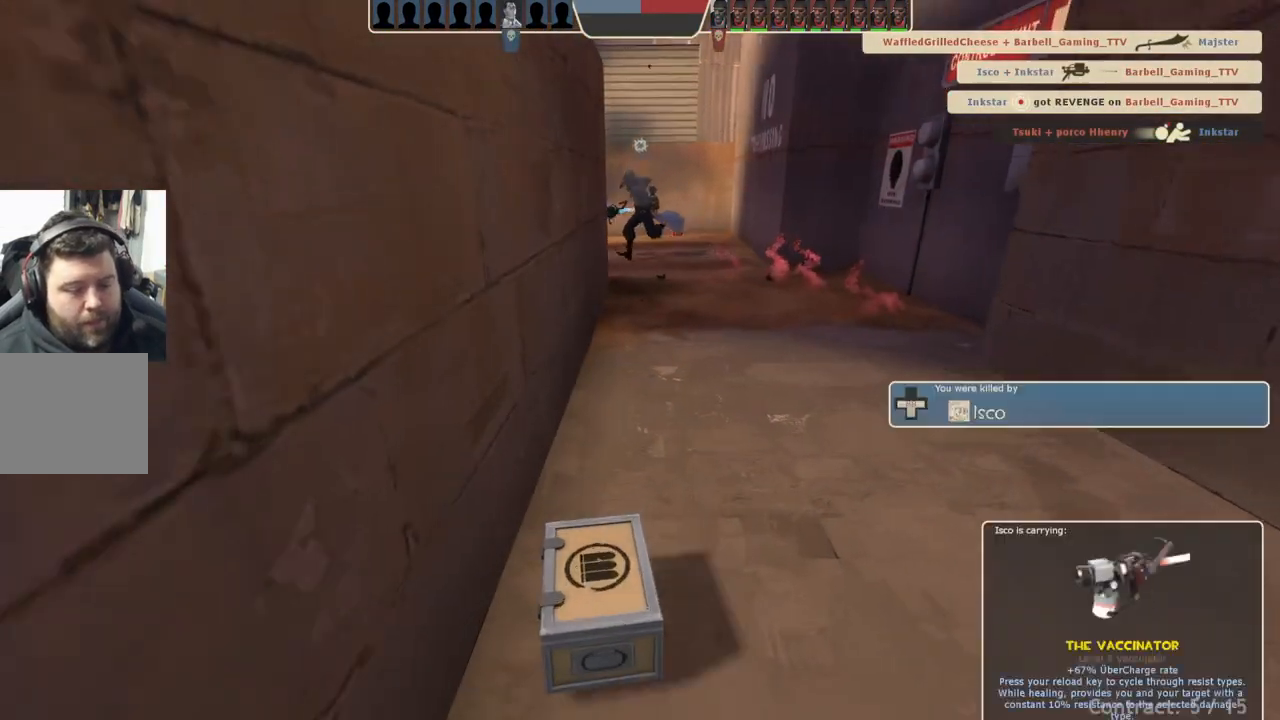
{"buttons": [], "left_stick": "center", "events": []}
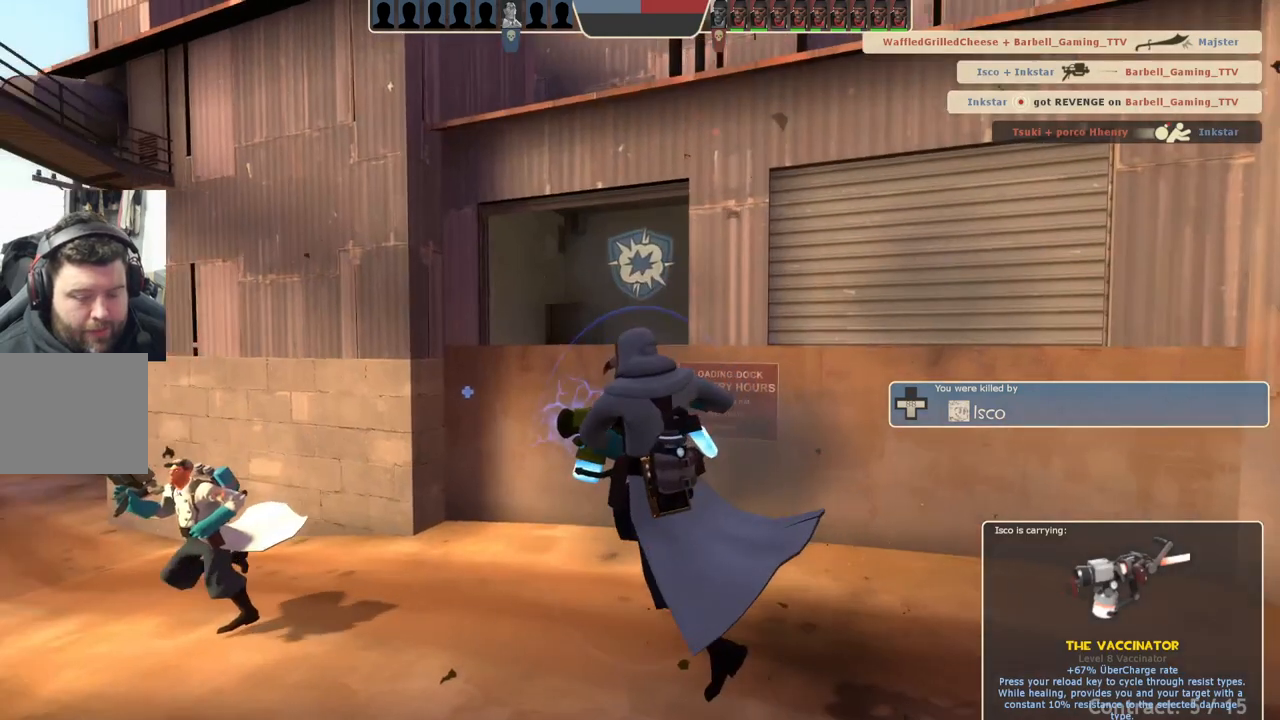
{"buttons": [], "left_stick": "center", "events": []}
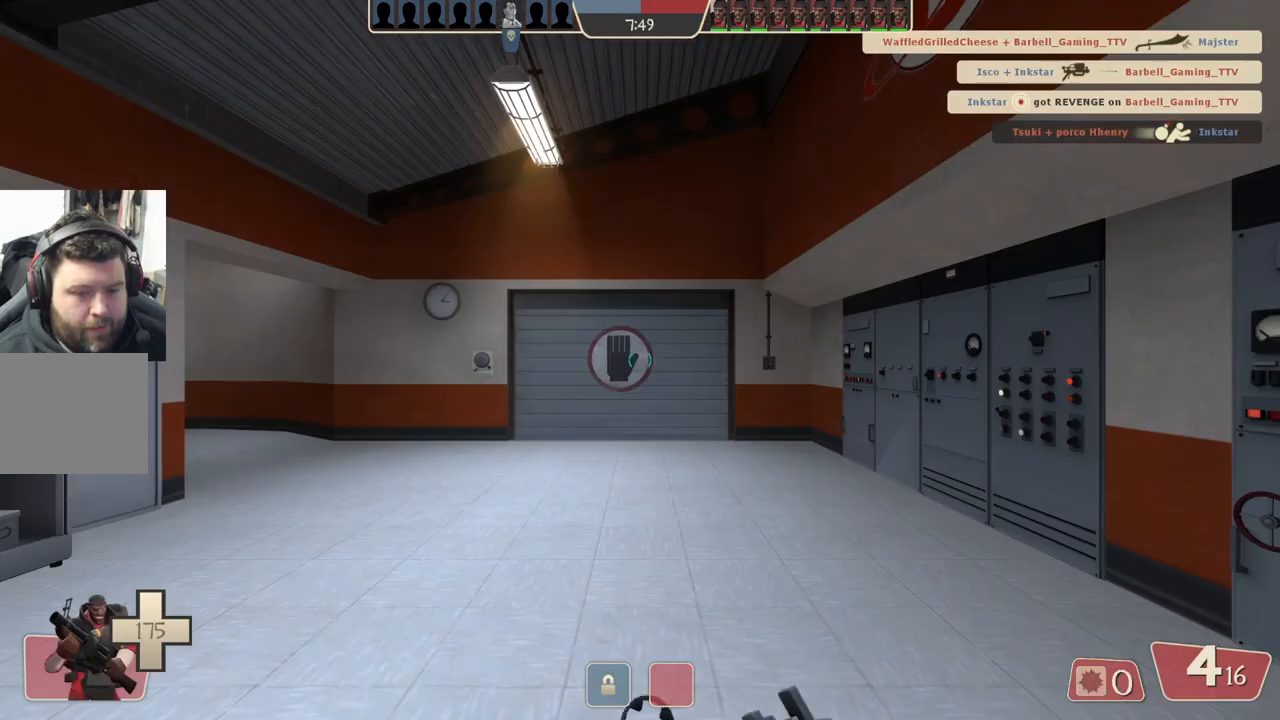
{"buttons": [], "left_stick": "up", "events": [[450, "left_stick", "up"]]}
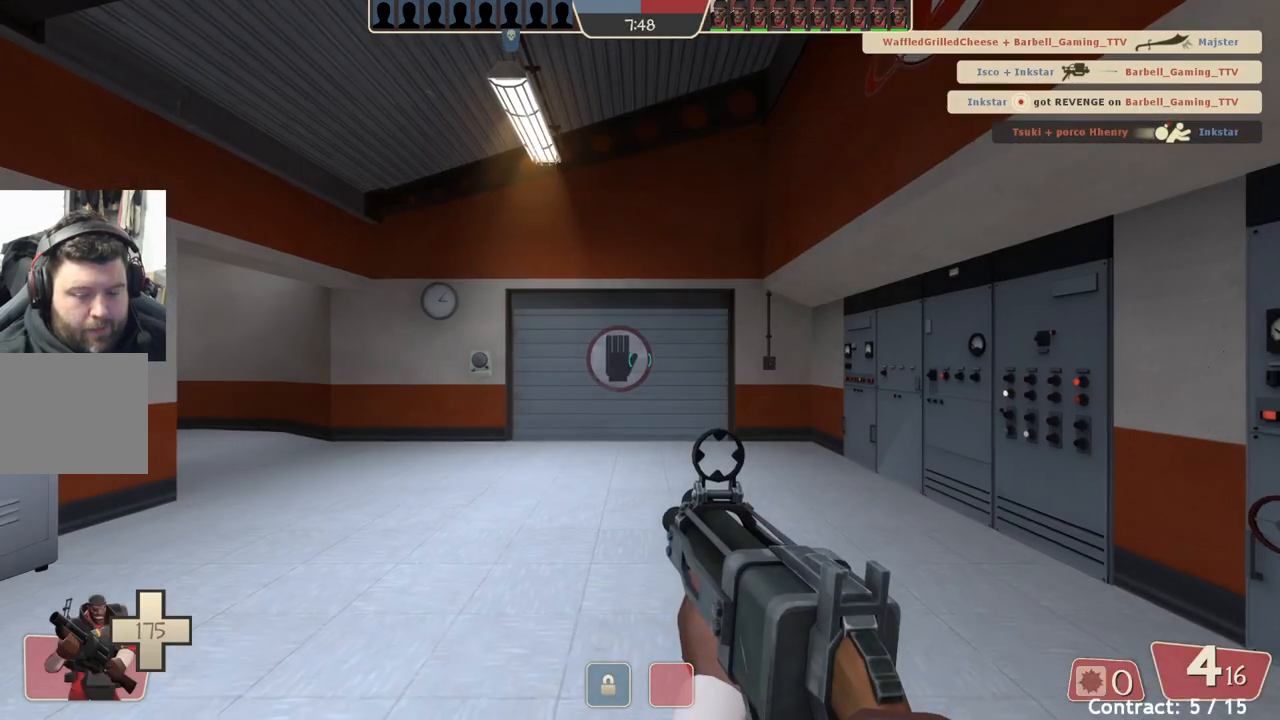
{"buttons": [], "left_stick": "up-left", "events": [[200, "left_stick", "up-left"]]}
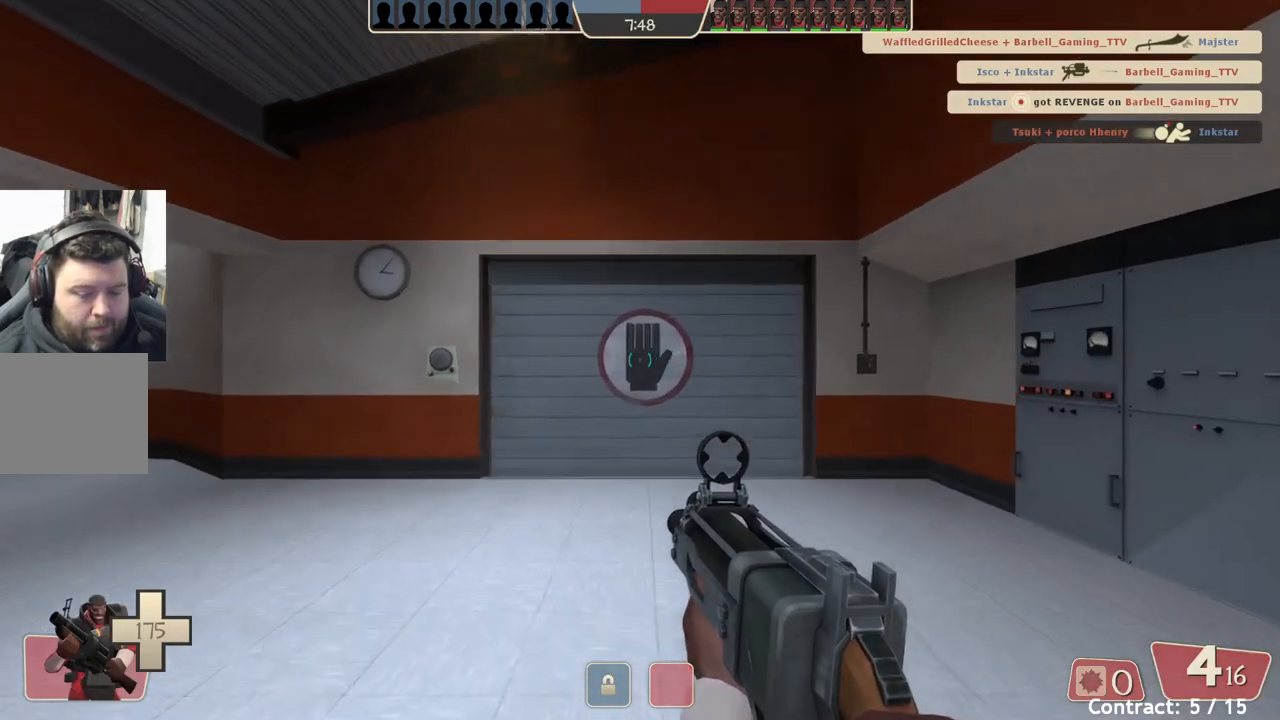
{"buttons": [], "left_stick": "up-left", "events": []}
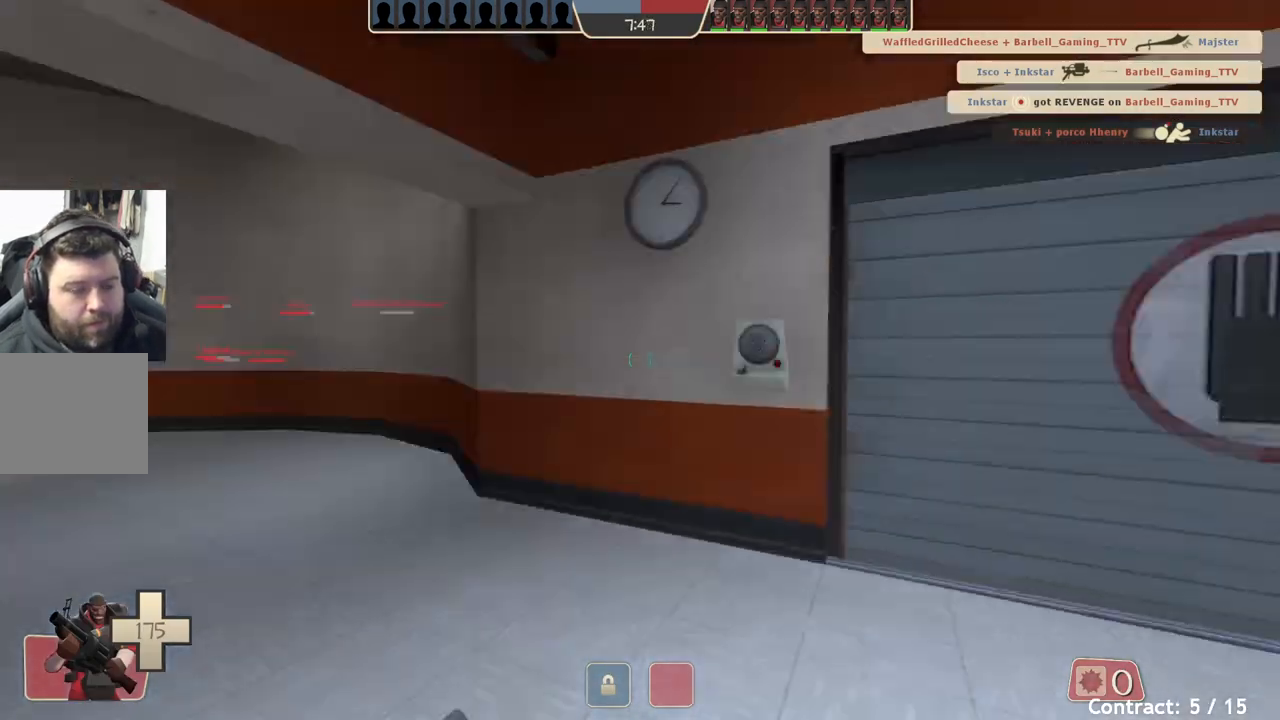
{"buttons": [], "left_stick": "up", "events": [[183, "left_stick", "up"]]}
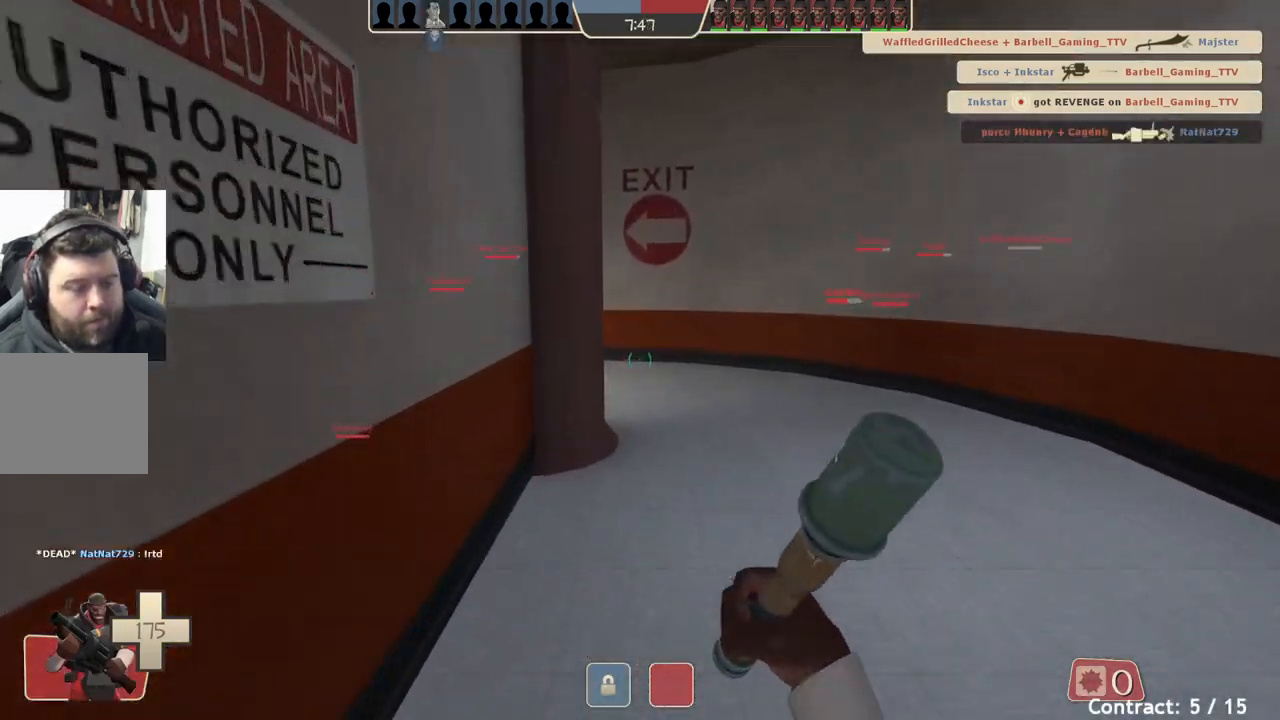
{"buttons": [], "left_stick": "up", "events": []}